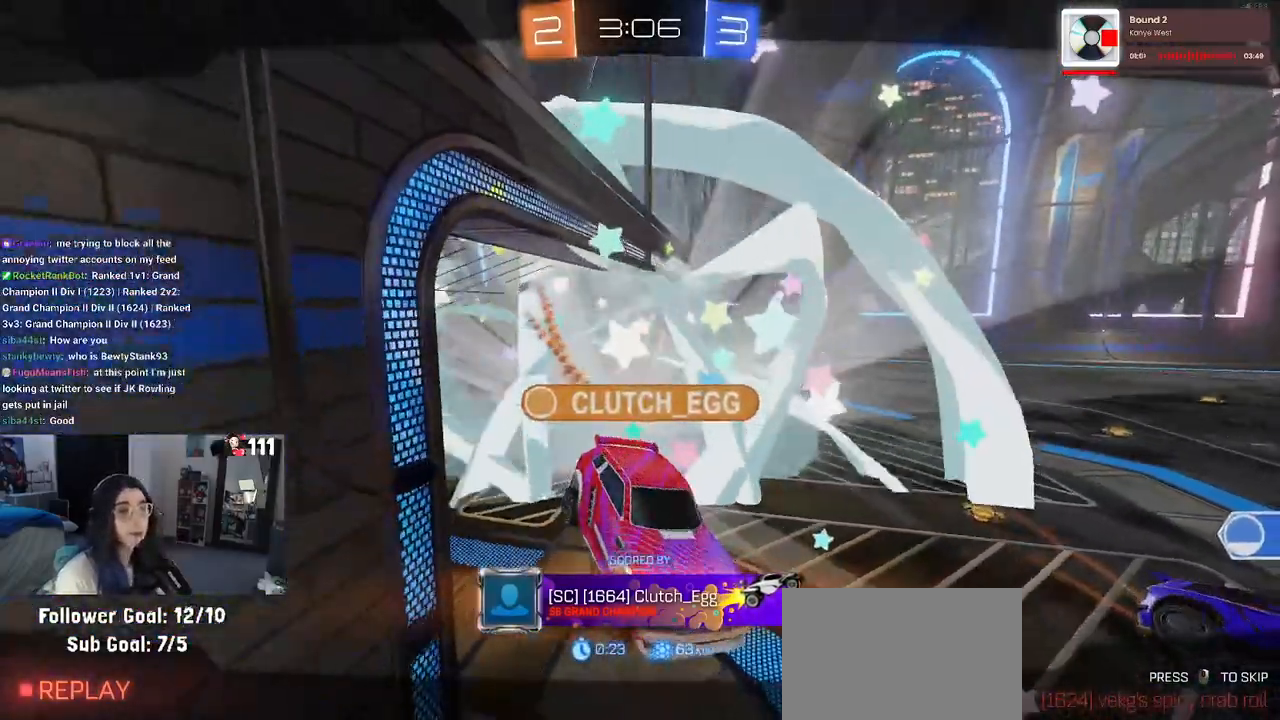
Gameplay with a controller (PlayStation layout); each line is a JSON object with the inputs held at the frame after it. "events" lists button and stick changes between this image and that frame as [ms after this image, input, new state], when the widget could be followed in between. Not read: other_buttons.
{"buttons": [], "left_stick": "center", "right_stick": "center", "events": [[383, "CROSS", "down"], [500, "CROSS", "up"]]}
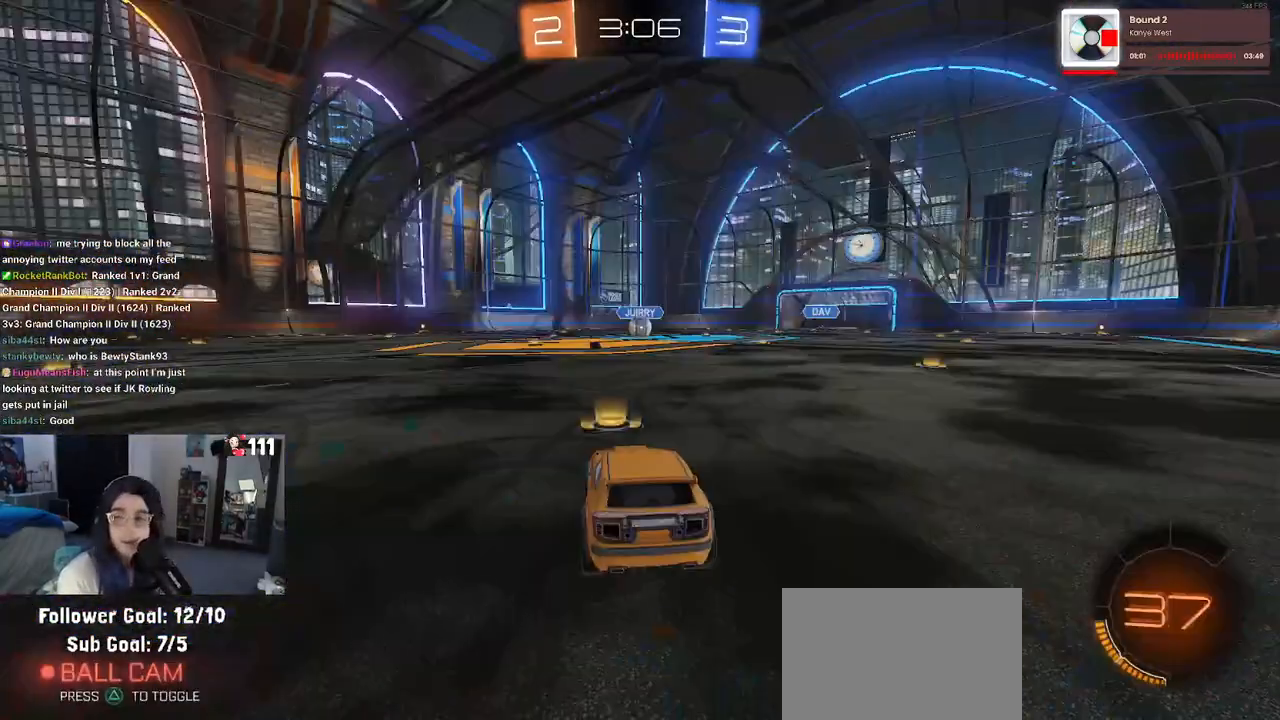
{"buttons": [], "left_stick": "center", "right_stick": "center", "events": [[150, "CROSS", "down"], [250, "CROSS", "up"], [333, "CROSS", "down"], [483, "CROSS", "up"]]}
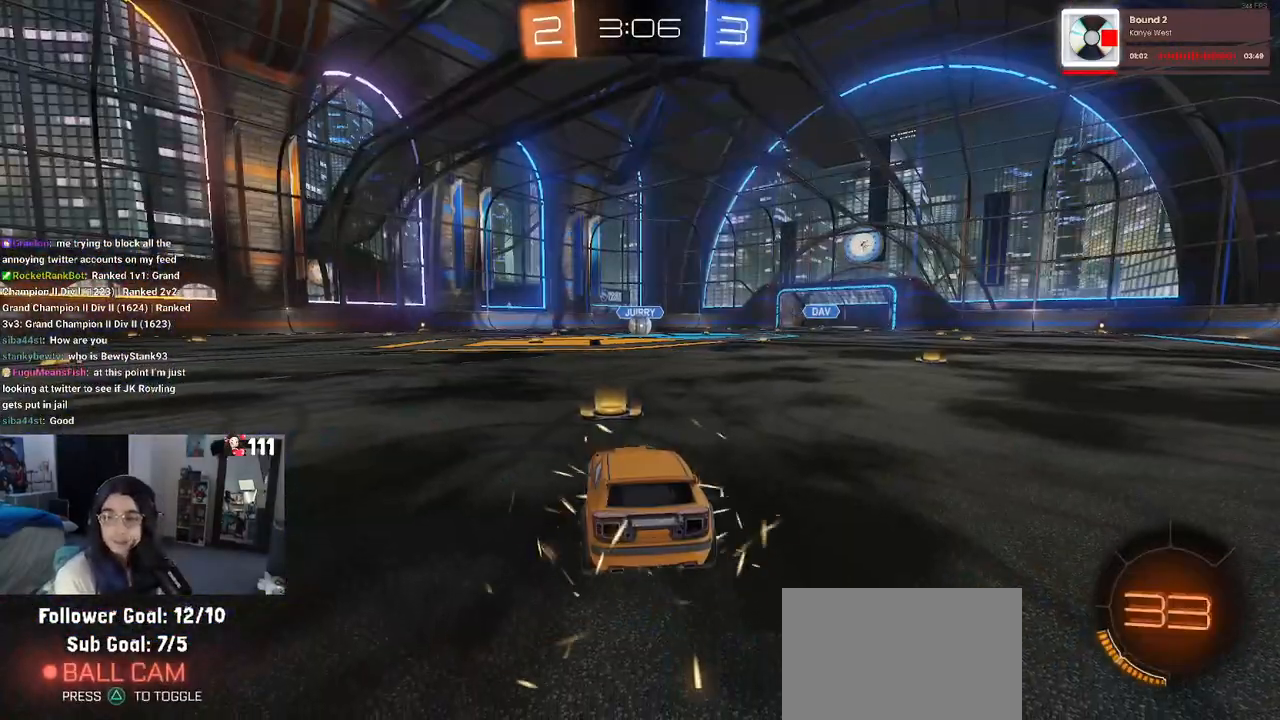
{"buttons": ["CROSS"], "left_stick": "center", "right_stick": "center", "events": [[50, "CROSS", "down"], [167, "CROSS", "up"], [250, "CROSS", "down"], [383, "CROSS", "up"], [467, "CROSS", "down"]]}
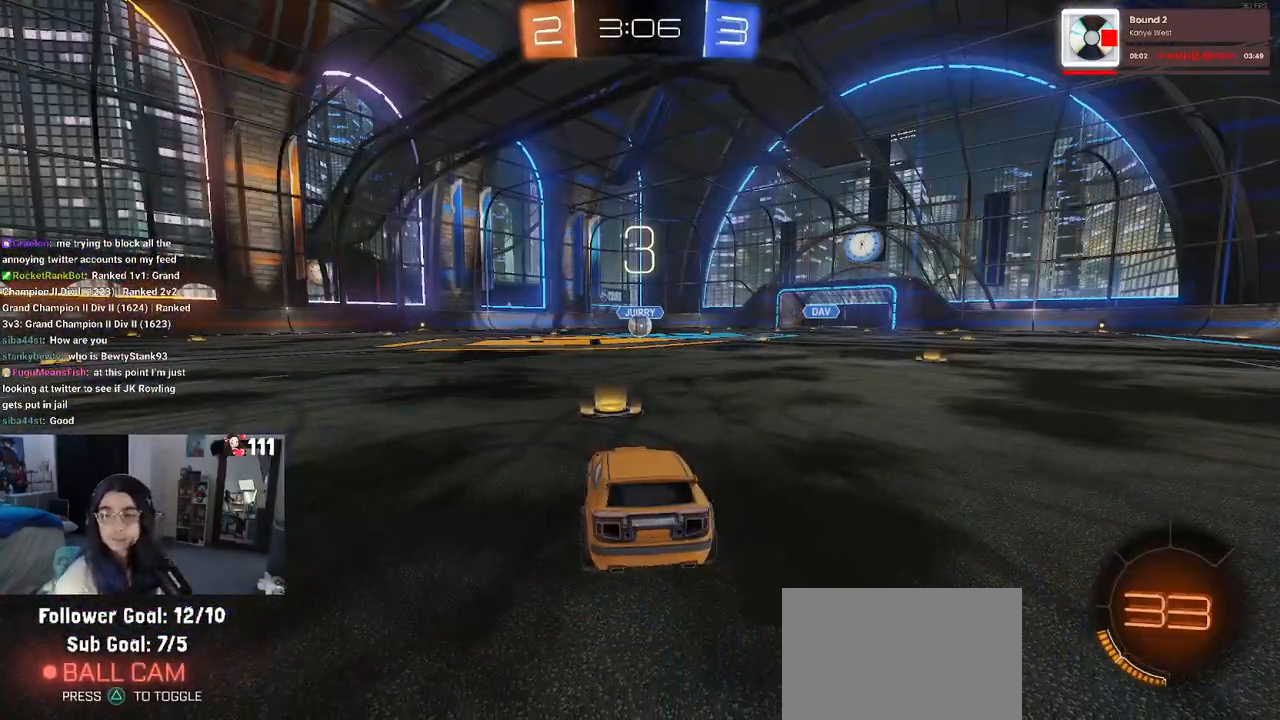
{"buttons": [], "left_stick": "center", "right_stick": "center", "events": [[83, "CROSS", "up"]]}
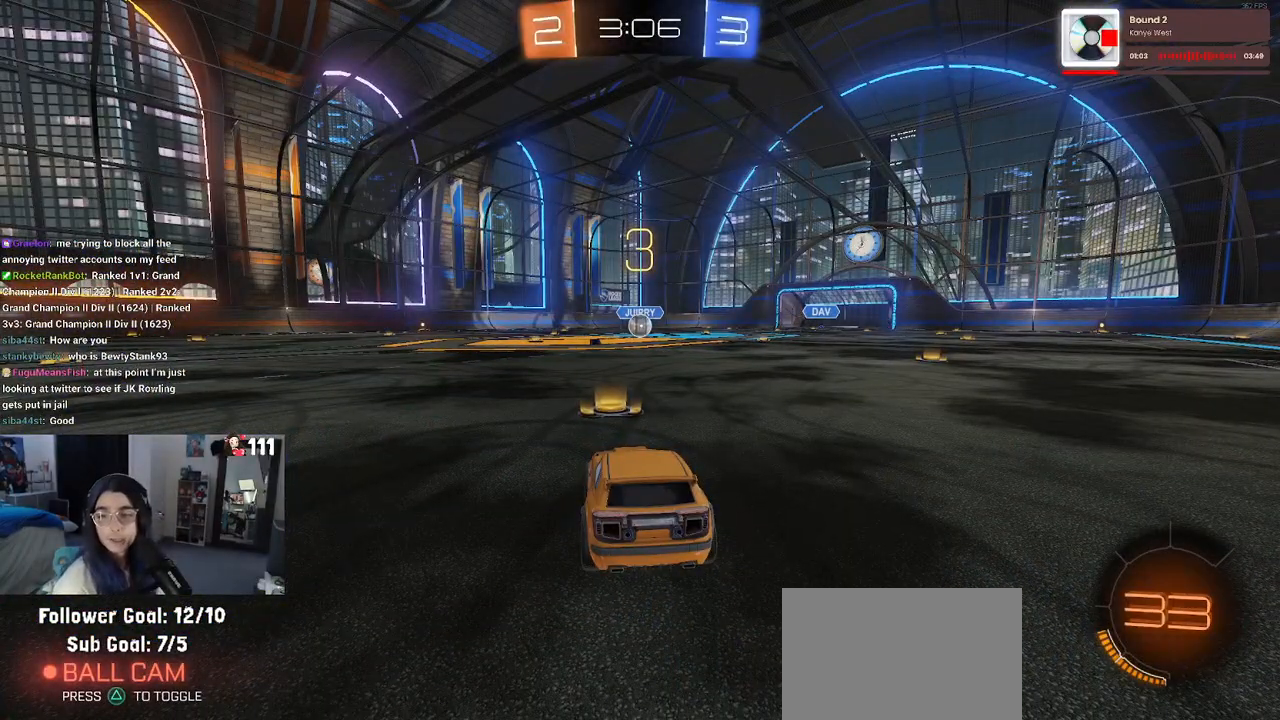
{"buttons": [], "left_stick": "center", "right_stick": "center", "events": []}
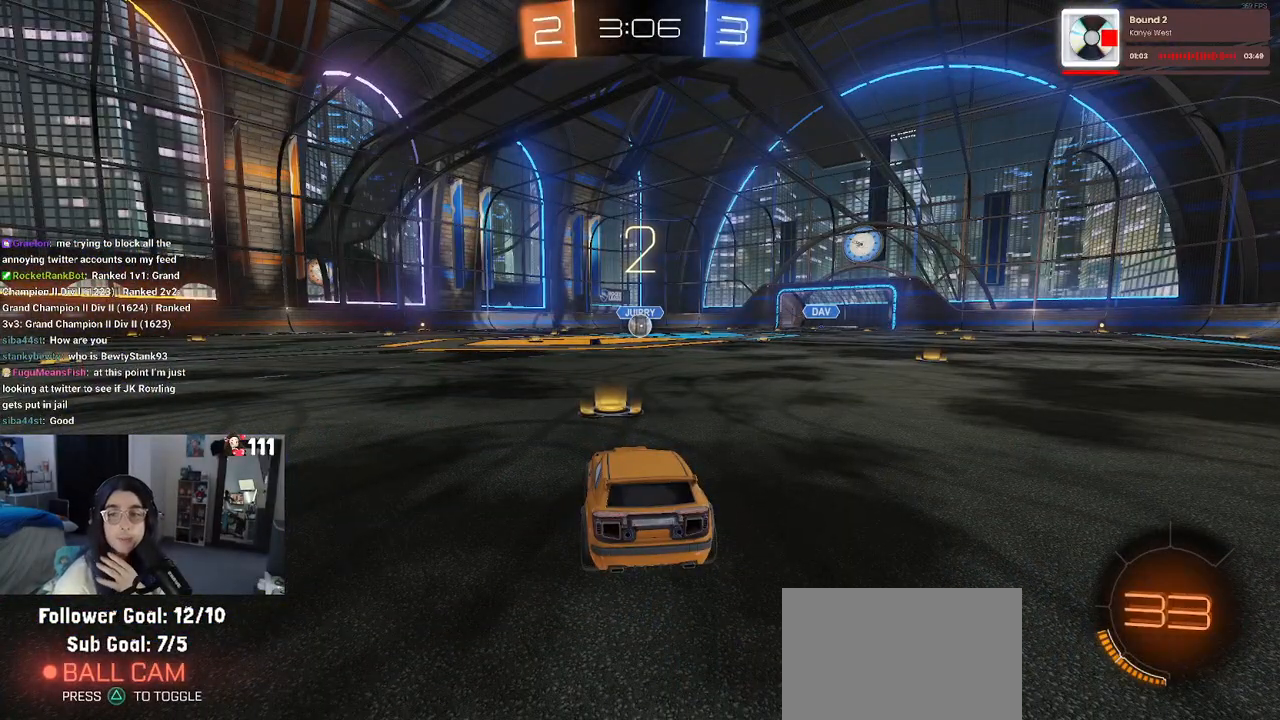
{"buttons": [], "left_stick": "center", "right_stick": "center", "events": []}
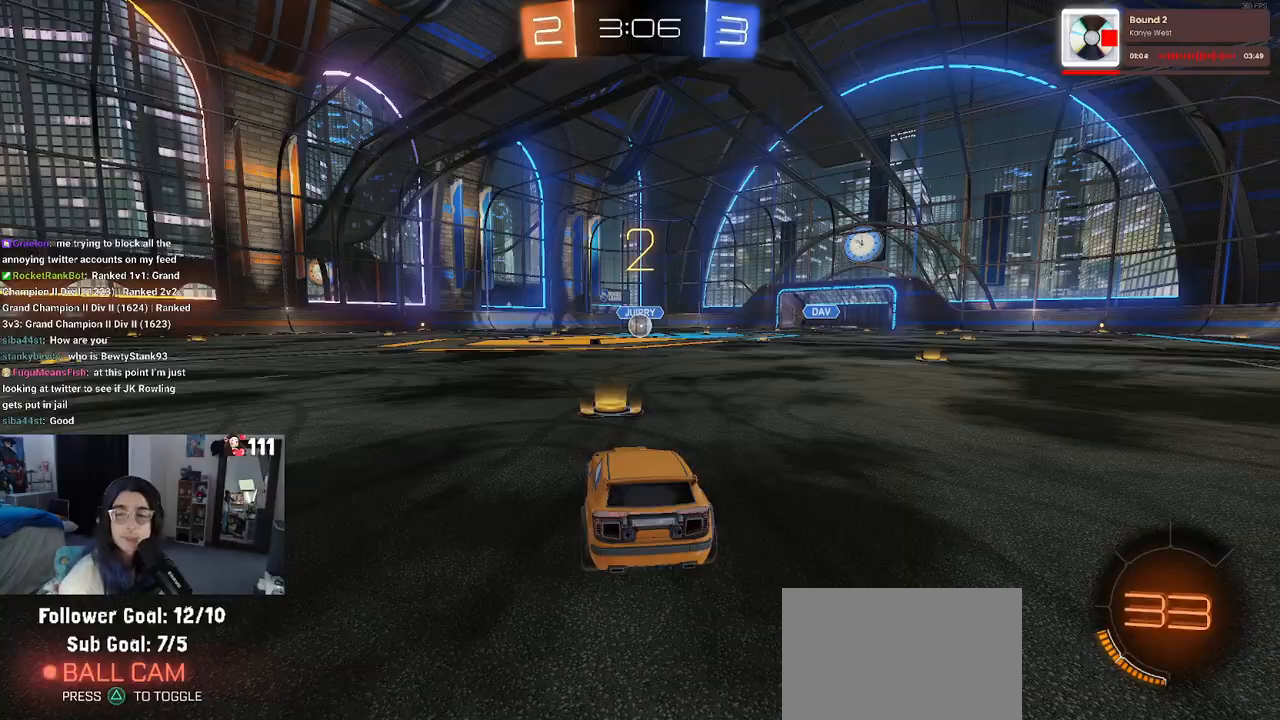
{"buttons": [], "left_stick": "center", "right_stick": "center", "events": [[117, "TRIANGLE", "down"], [150, "TRIANGLE", "up"], [267, "TRIANGLE", "down"], [350, "TRIANGLE", "up"]]}
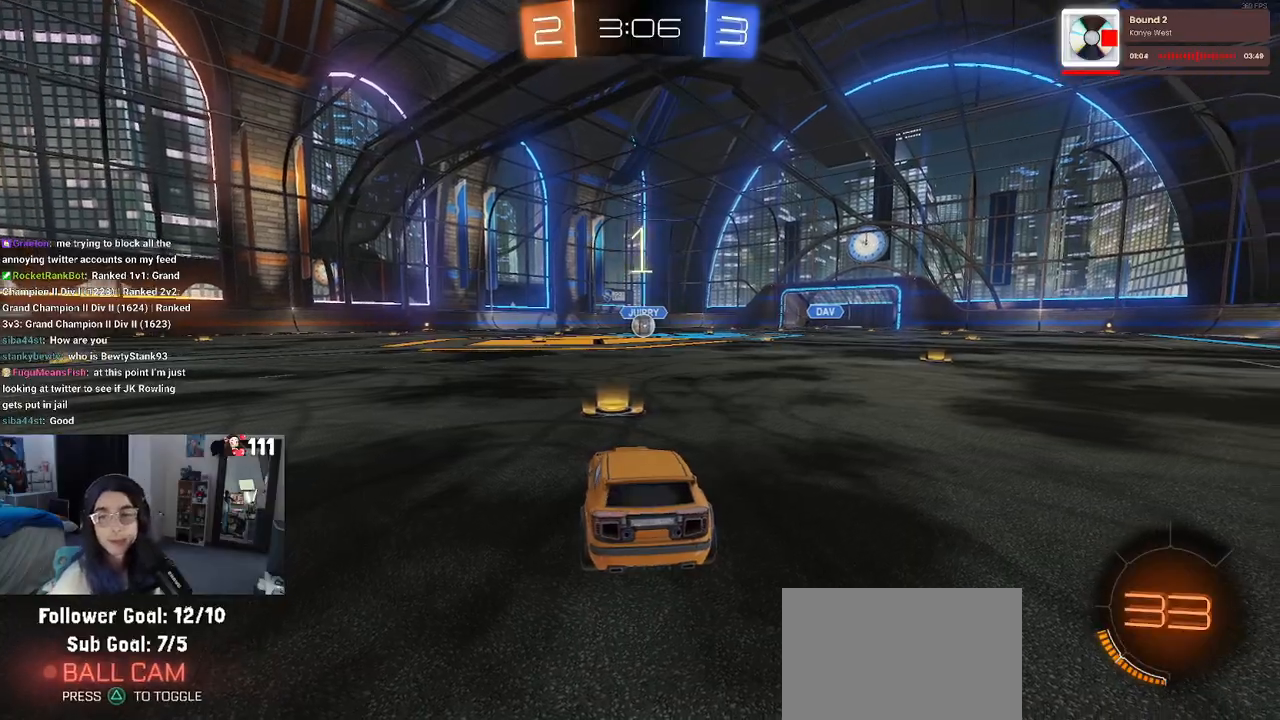
{"buttons": ["R2"], "left_stick": "center", "right_stick": "center", "events": [[233, "R2", "down"]]}
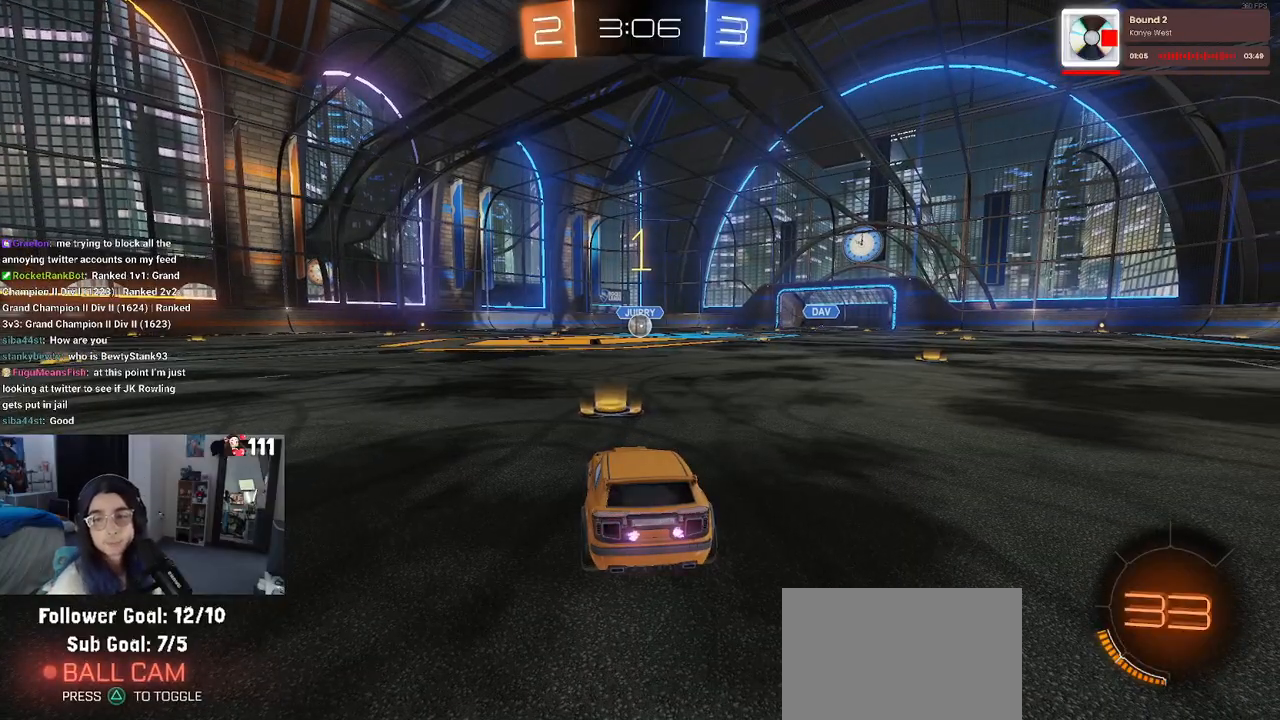
{"buttons": ["R2"], "left_stick": "center", "right_stick": "center", "events": []}
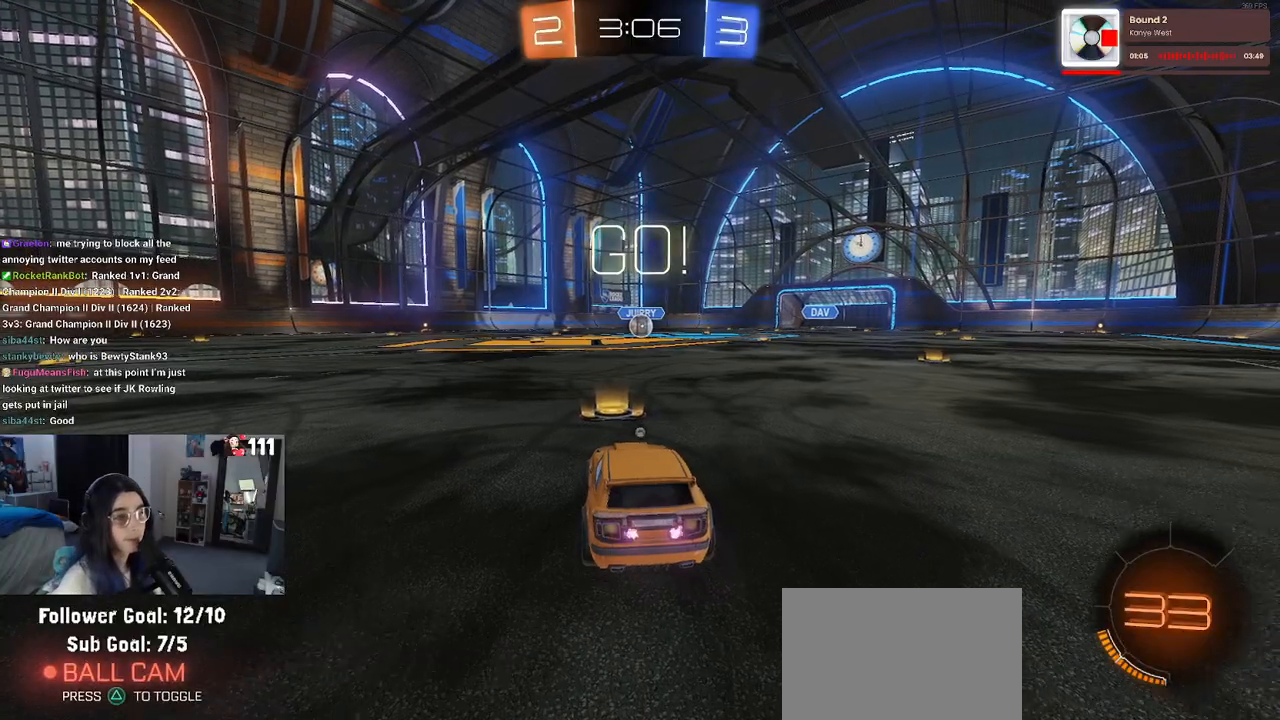
{"buttons": ["TRIANGLE", "R1", "R2"], "left_stick": "center", "right_stick": "center", "events": [[33, "TRIANGLE", "down"], [117, "TRIANGLE", "up"], [417, "R1", "down"], [433, "TRIANGLE", "down"]]}
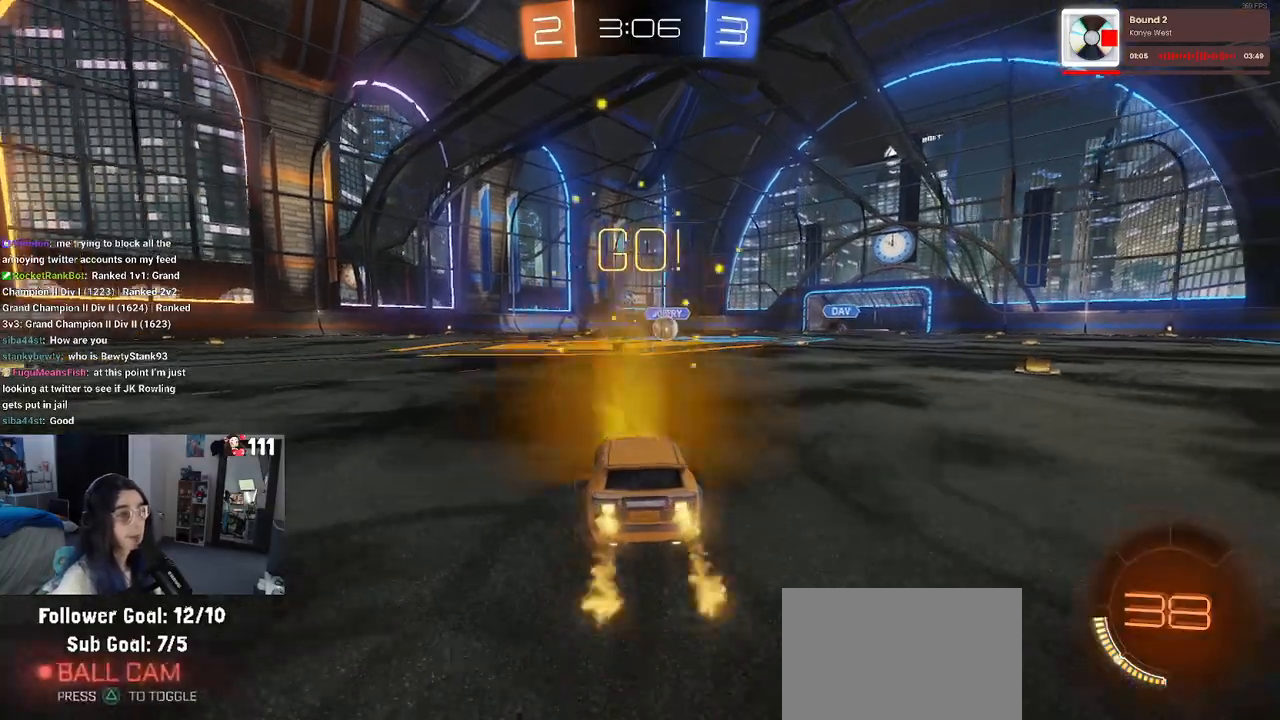
{"buttons": ["R1", "R2"], "left_stick": "center", "right_stick": "center", "events": [[67, "TRIANGLE", "up"]]}
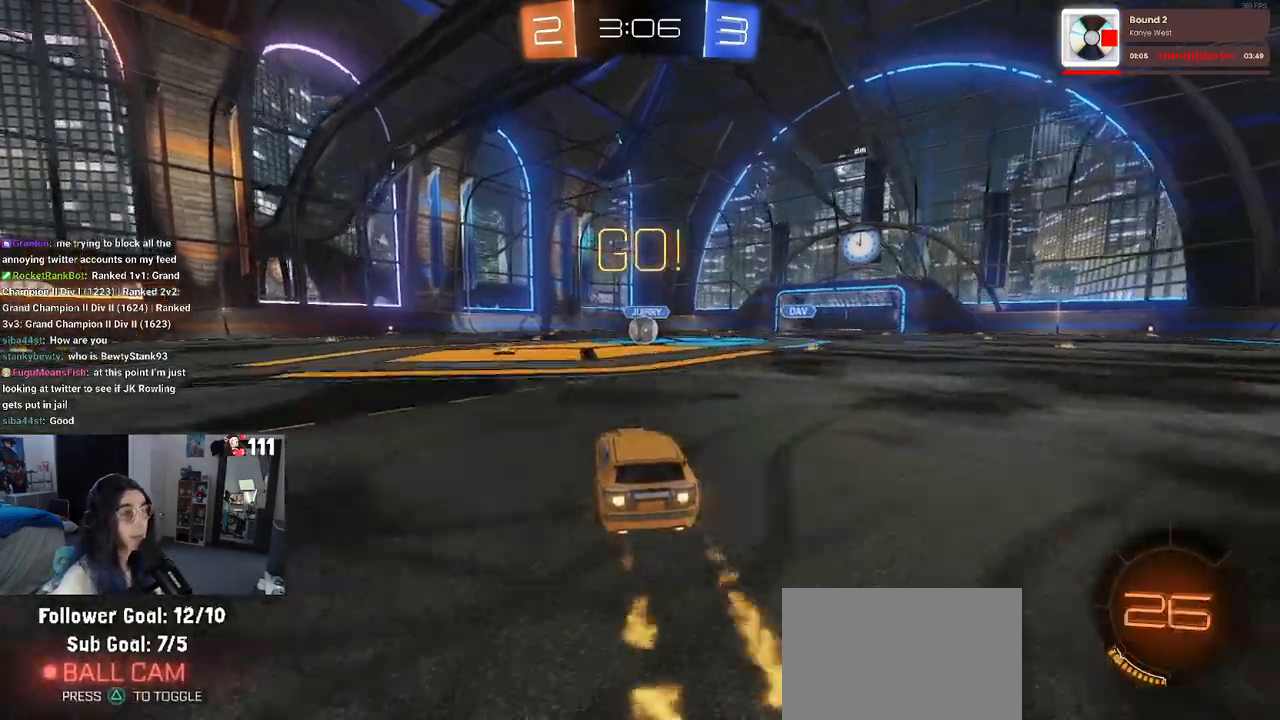
{"buttons": ["R1", "R2"], "left_stick": "center", "right_stick": "center", "events": []}
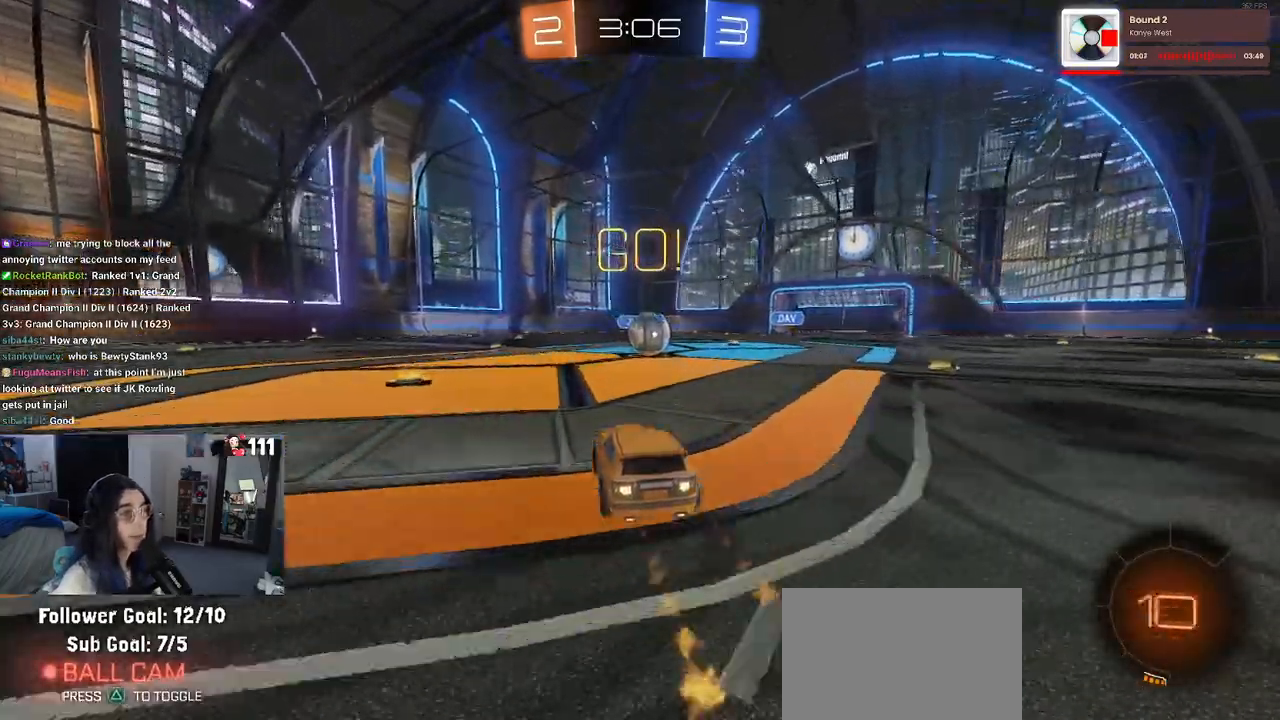
{"buttons": ["CROSS", "R2"], "left_stick": "up-left", "right_stick": "center", "events": [[17, "left_stick", "right"], [67, "R1", "up"], [217, "CROSS", "down"], [300, "left_stick", "up-left"], [333, "CROSS", "up"], [483, "CROSS", "down"]]}
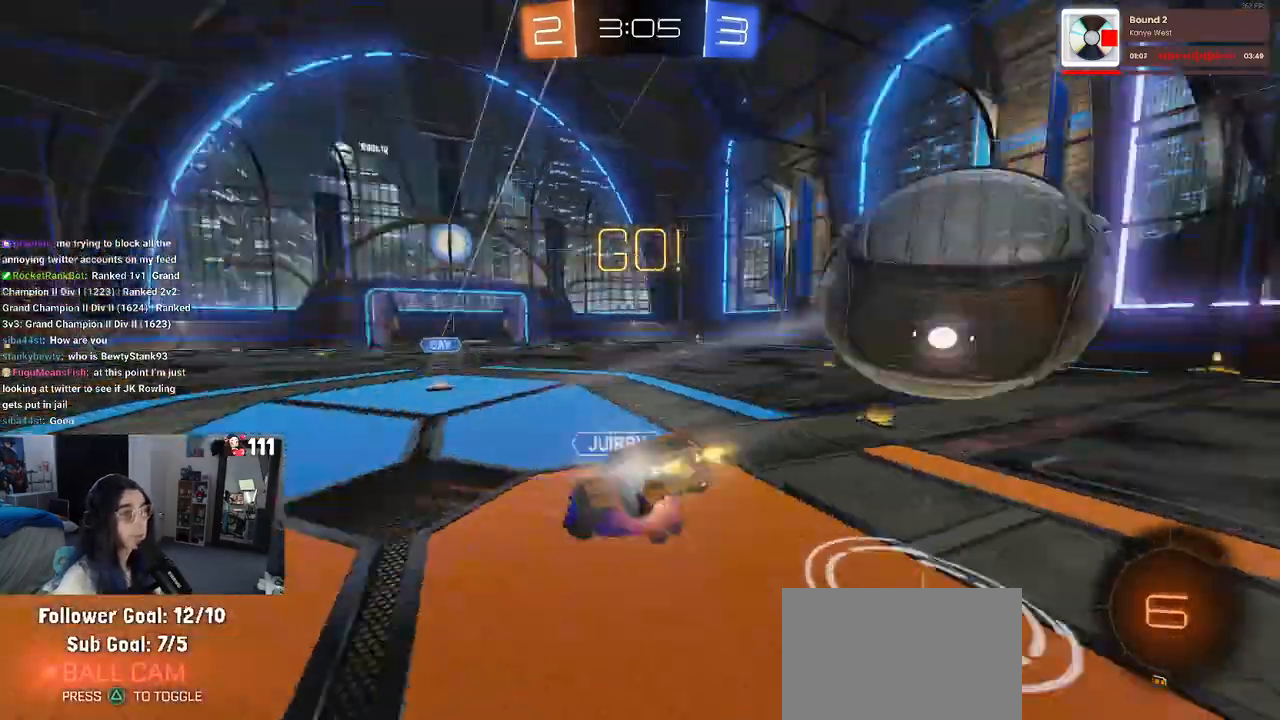
{"buttons": ["SQUARE", "R2"], "left_stick": "left", "right_stick": "center", "events": [[50, "left_stick", "down"], [167, "CROSS", "up"], [300, "left_stick", "down-left"], [367, "SQUARE", "down"], [483, "left_stick", "left"]]}
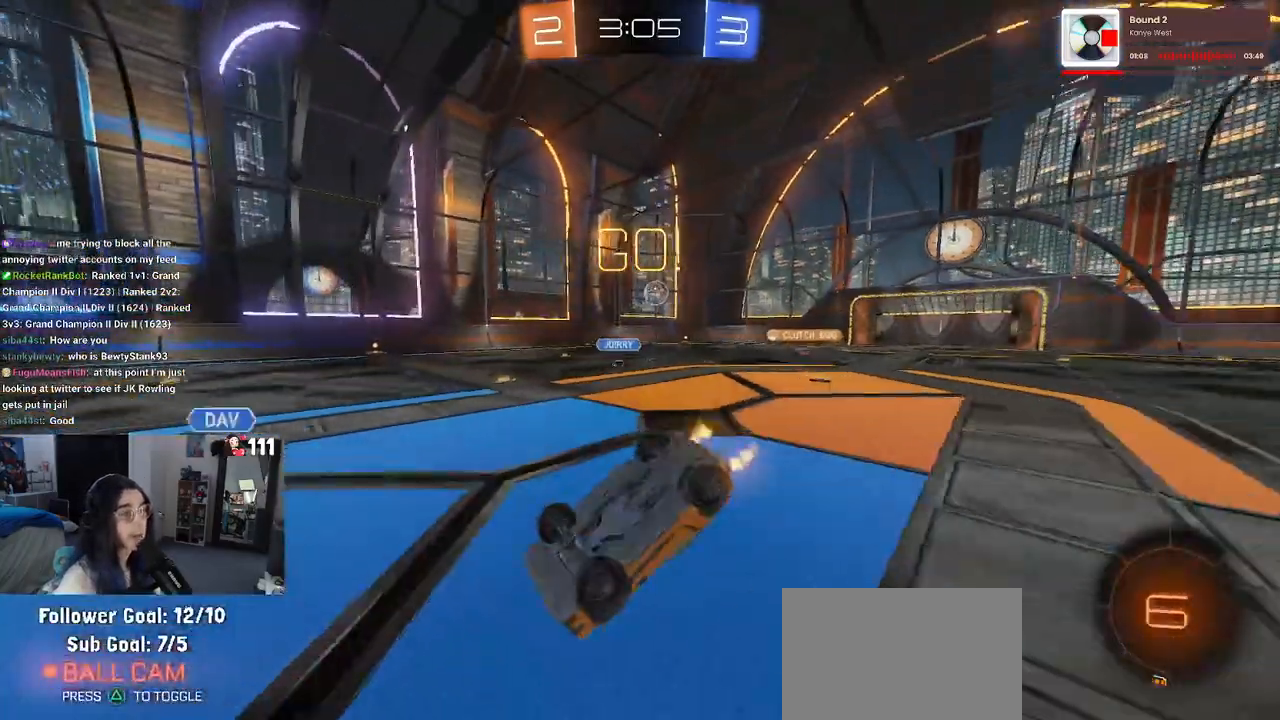
{"buttons": ["R2"], "left_stick": "center", "right_stick": "center", "events": [[300, "SQUARE", "up"], [433, "left_stick", "center"]]}
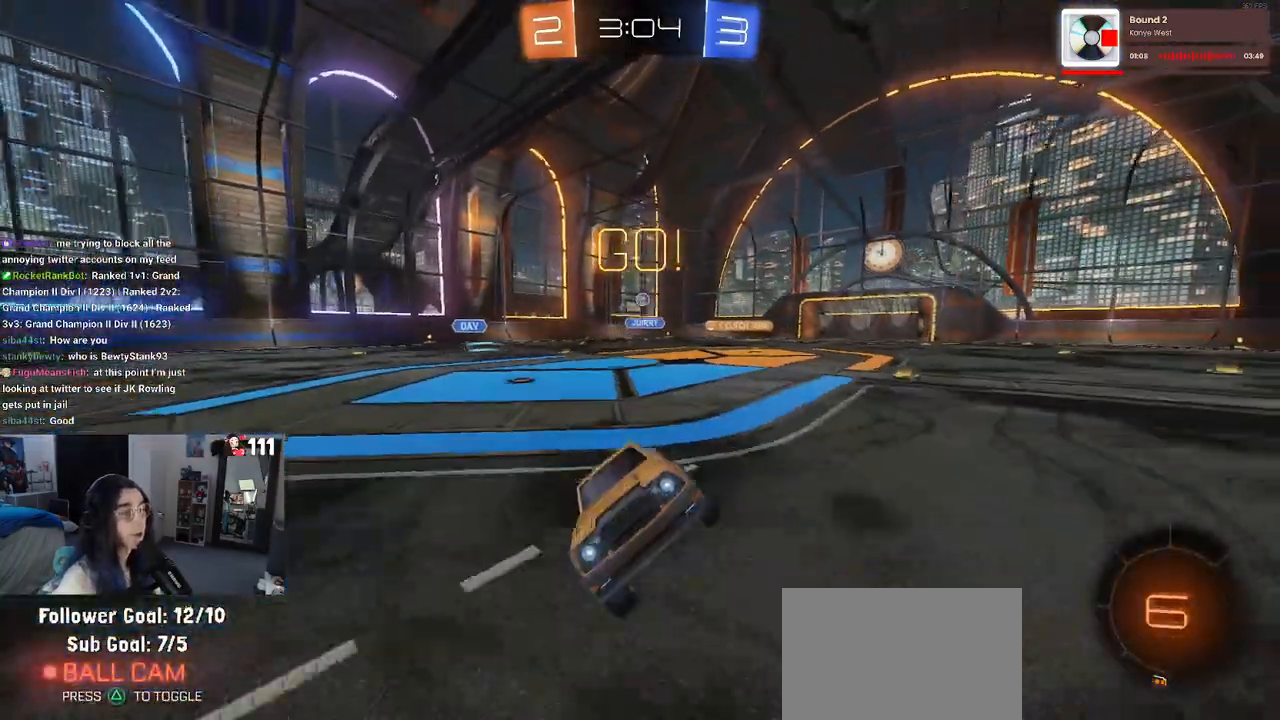
{"buttons": ["R2"], "left_stick": "left", "right_stick": "center", "events": [[83, "left_stick", "left"], [267, "TRIANGLE", "down"], [383, "TRIANGLE", "up"]]}
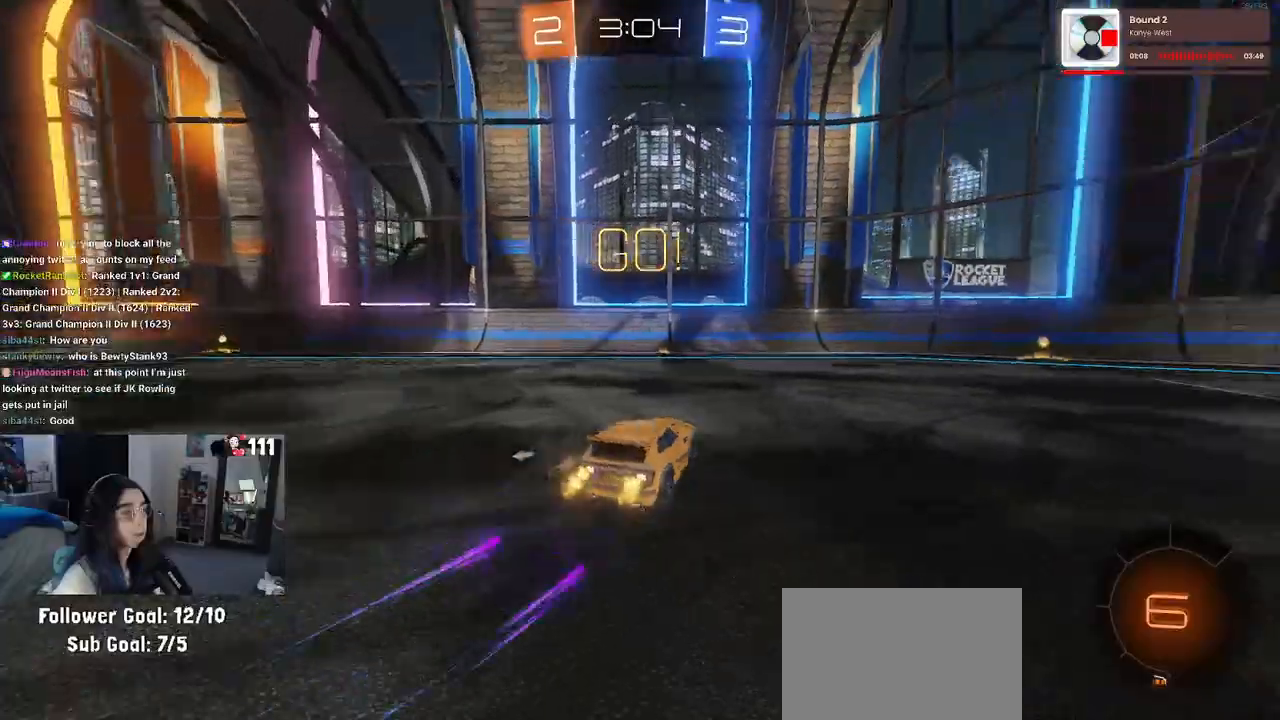
{"buttons": ["R1", "R2"], "left_stick": "left", "right_stick": "center", "events": [[250, "TRIANGLE", "down"], [333, "R1", "down"], [383, "TRIANGLE", "up"]]}
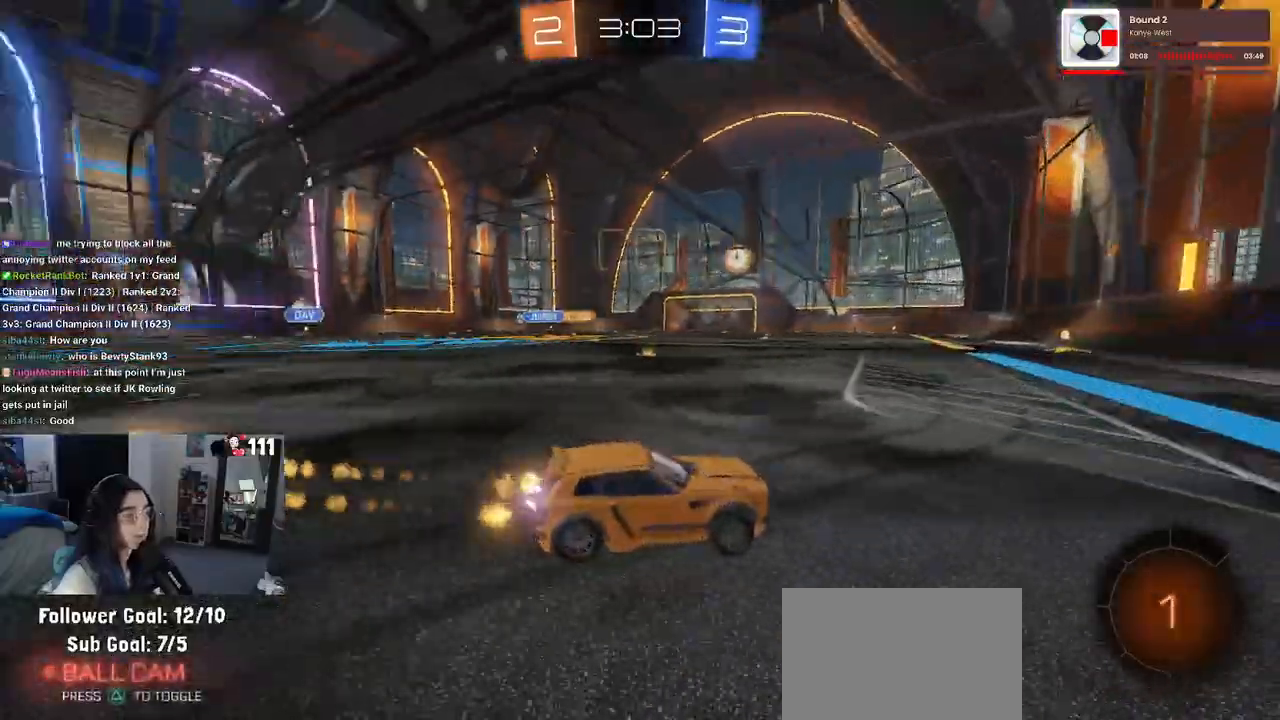
{"buttons": ["R2"], "left_stick": "left", "right_stick": "center"}
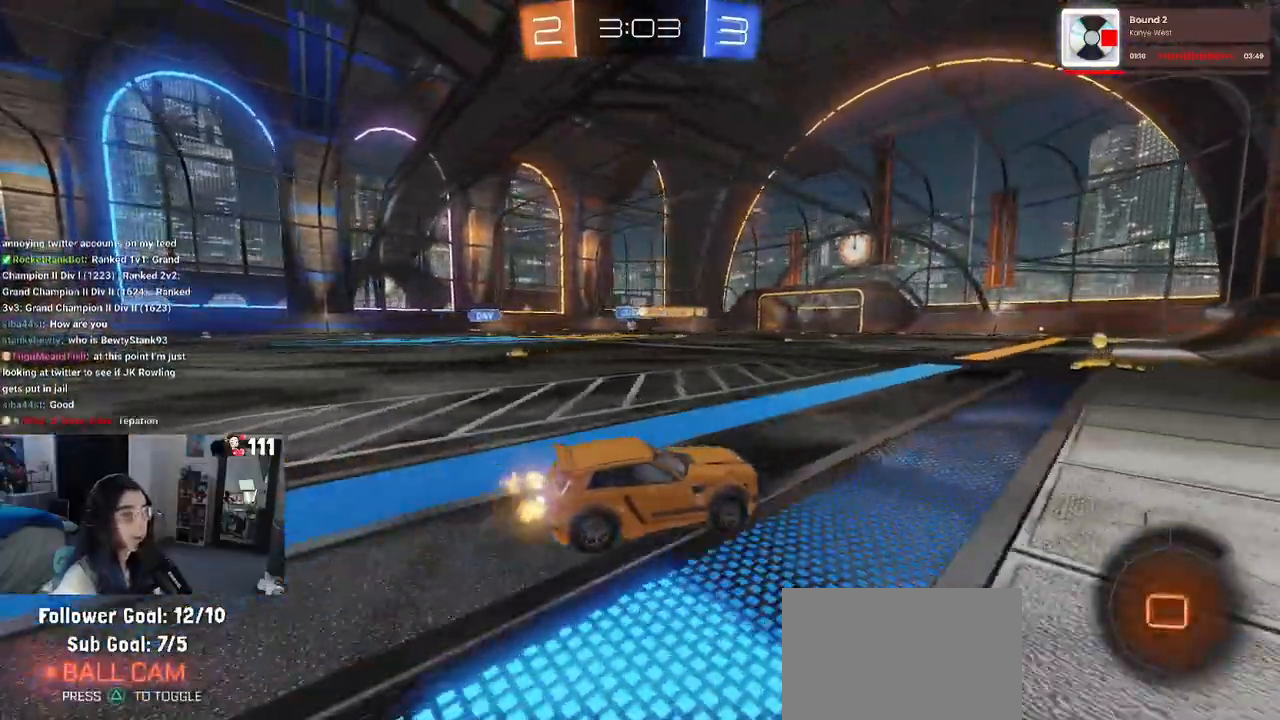
{"buttons": ["CROSS", "SQUARE", "R2"], "left_stick": "down-left", "right_stick": "center", "events": [[50, "left_stick", "center"], [267, "left_stick", "up-left"], [283, "CROSS", "down"], [367, "CROSS", "up"], [433, "CROSS", "down"], [483, "SQUARE", "down"], [500, "left_stick", "down-left"]]}
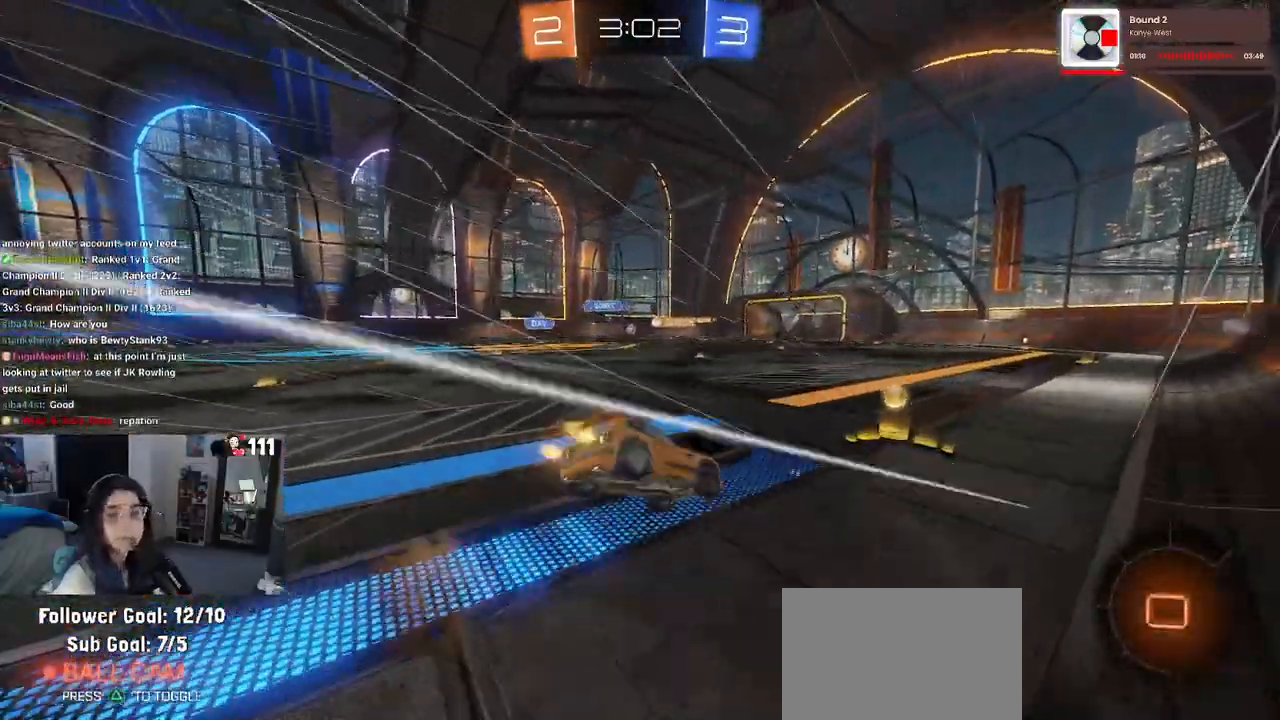
{"buttons": ["SQUARE", "R2"], "left_stick": "down-left", "right_stick": "center", "events": [[17, "CROSS", "up"]]}
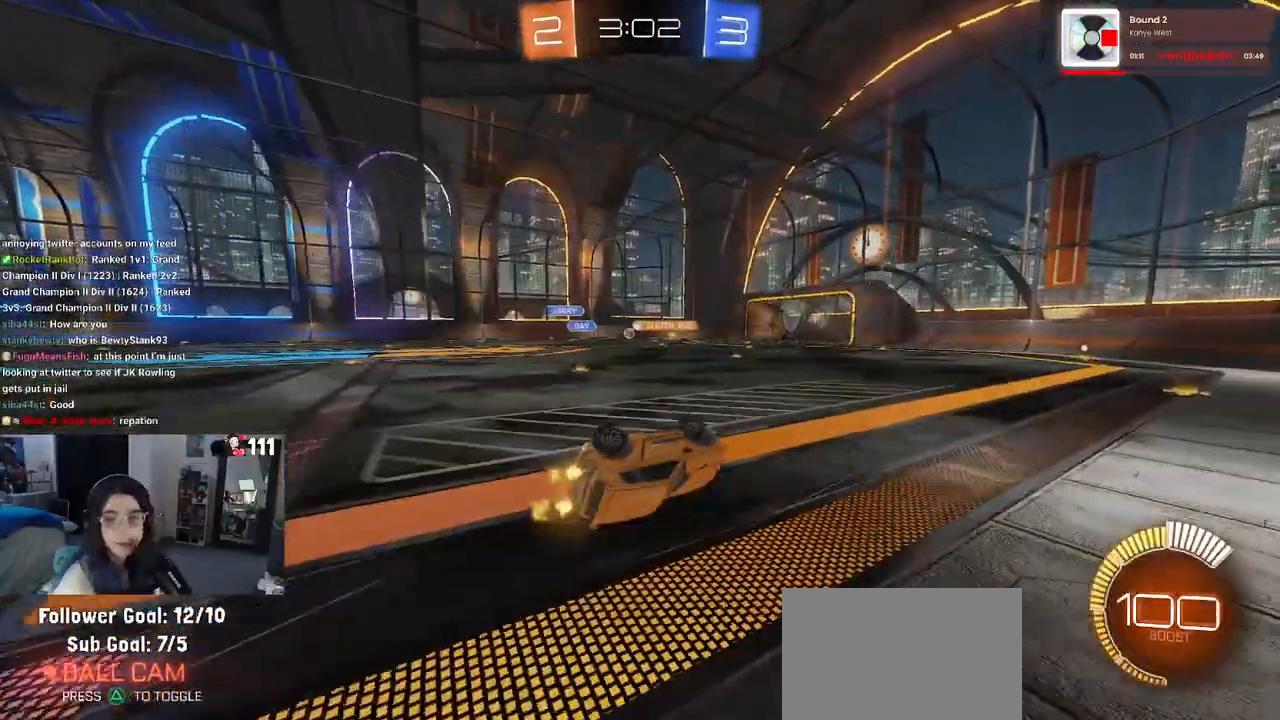
{"buttons": ["R2"], "left_stick": "center", "right_stick": "center", "events": [[250, "SQUARE", "up"], [317, "left_stick", "center"]]}
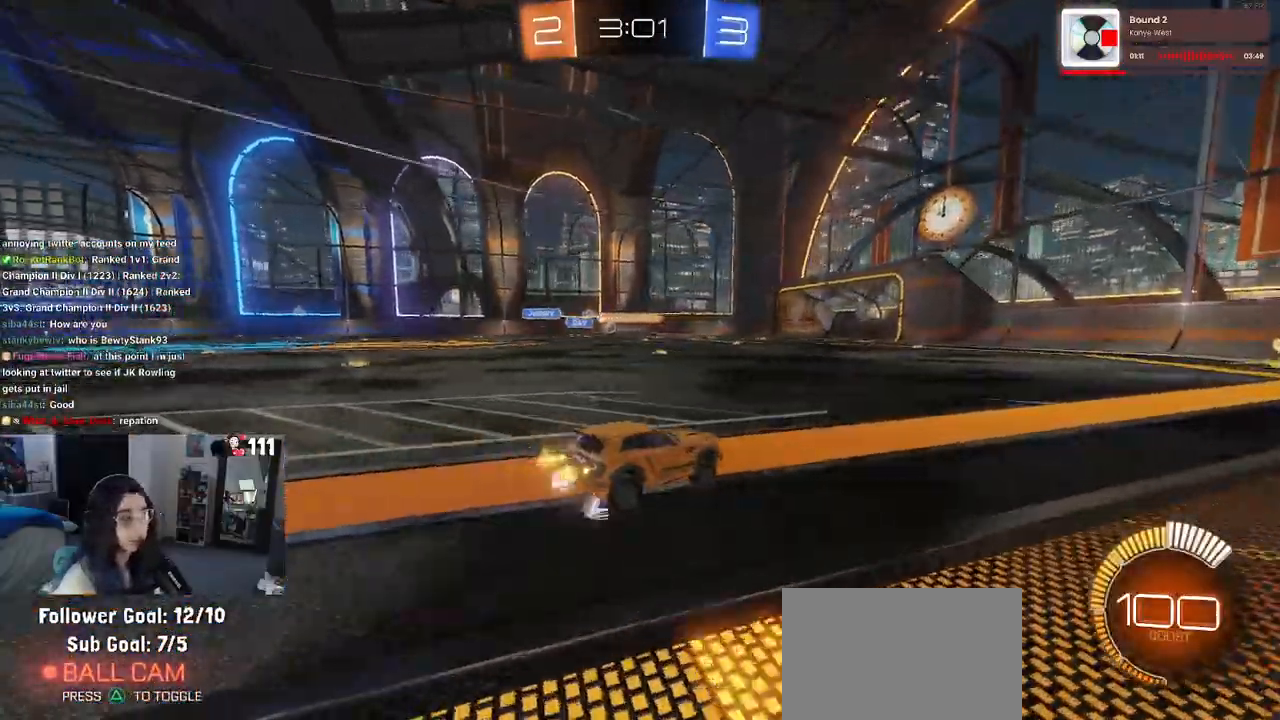
{"buttons": ["R2"], "left_stick": "left", "right_stick": "center", "events": [[117, "left_stick", "left"]]}
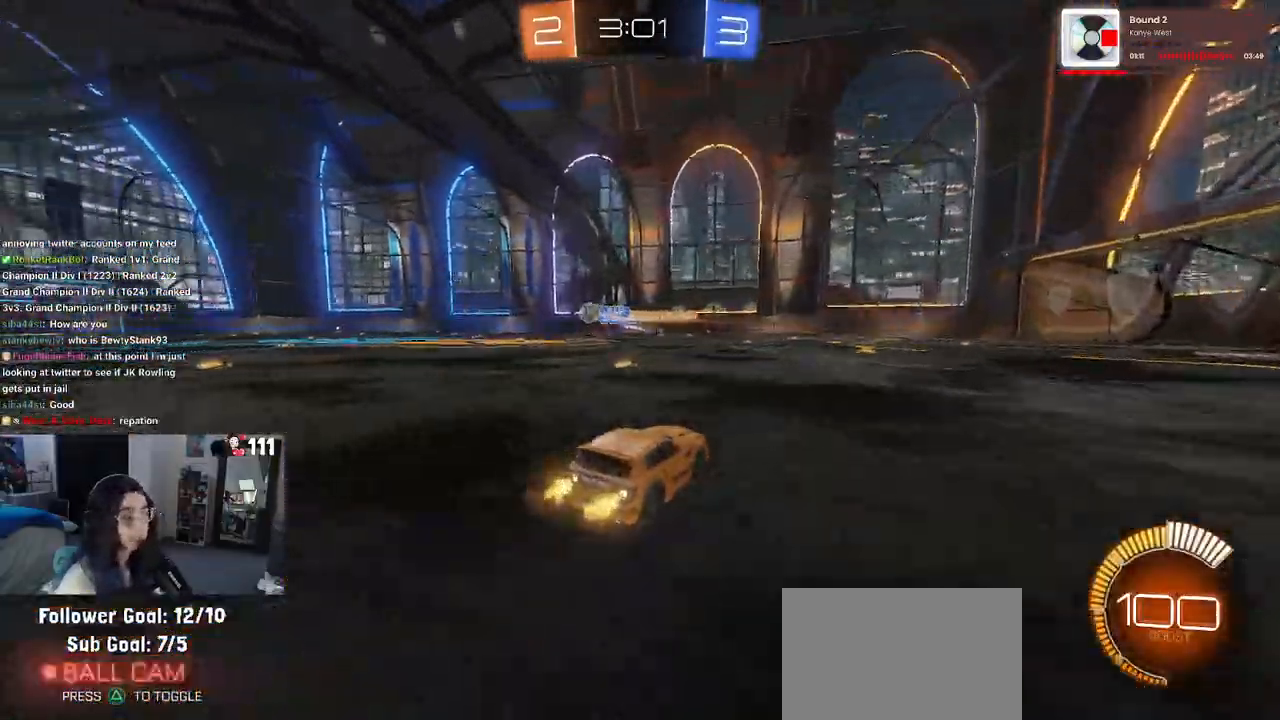
{"buttons": ["R2"], "left_stick": "left", "right_stick": "center", "events": [[233, "SQUARE", "down"], [367, "SQUARE", "up"]]}
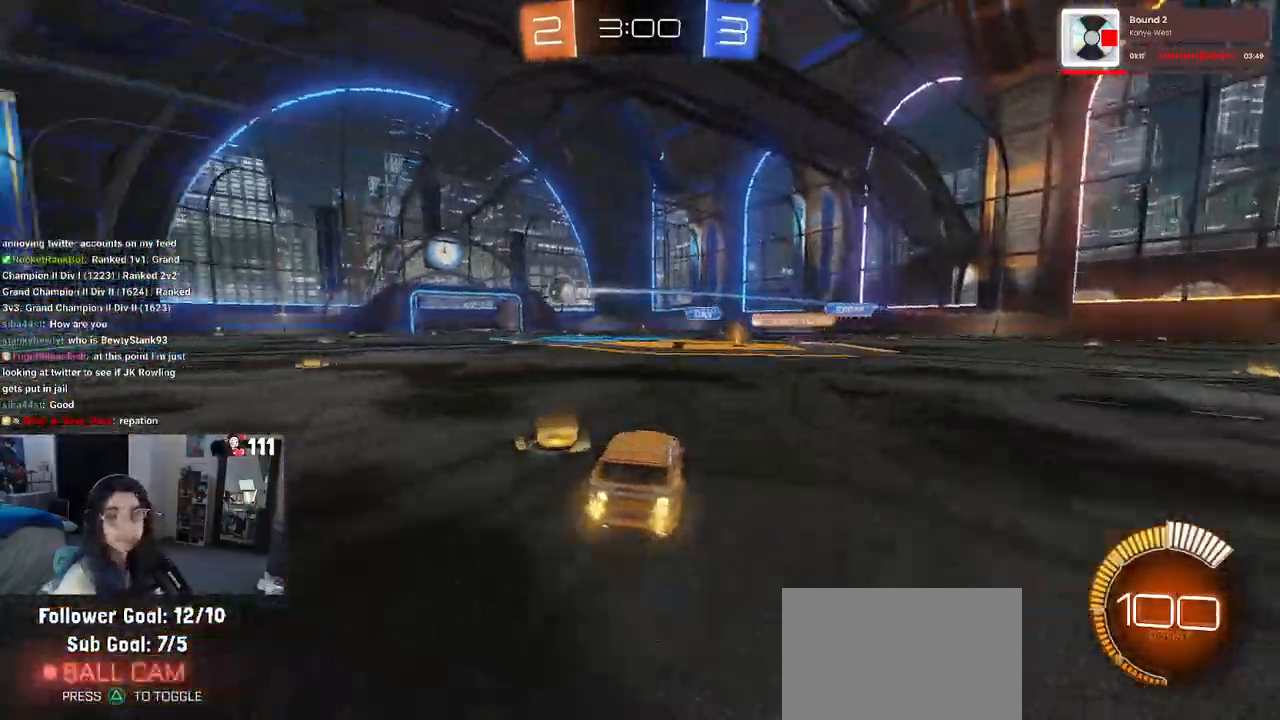
{"buttons": ["R2"], "left_stick": "left", "right_stick": "center", "events": []}
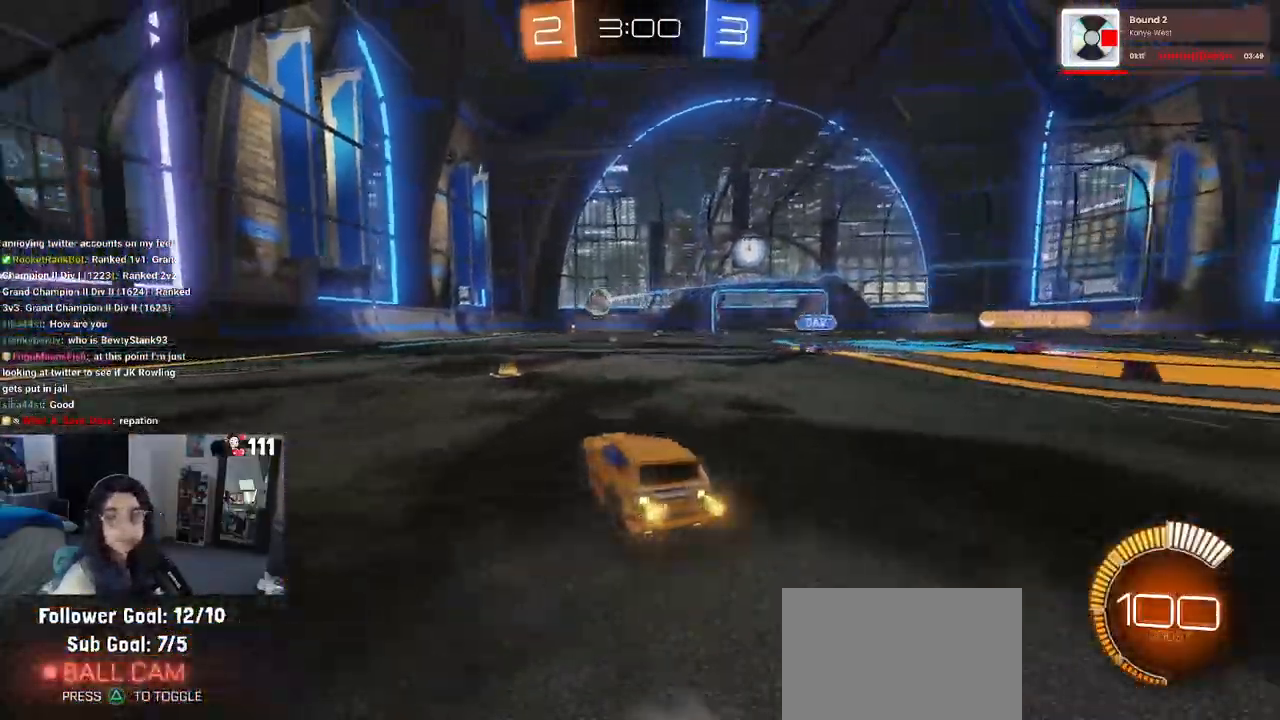
{"buttons": ["R2"], "left_stick": "center", "right_stick": "center", "events": [[283, "left_stick", "center"]]}
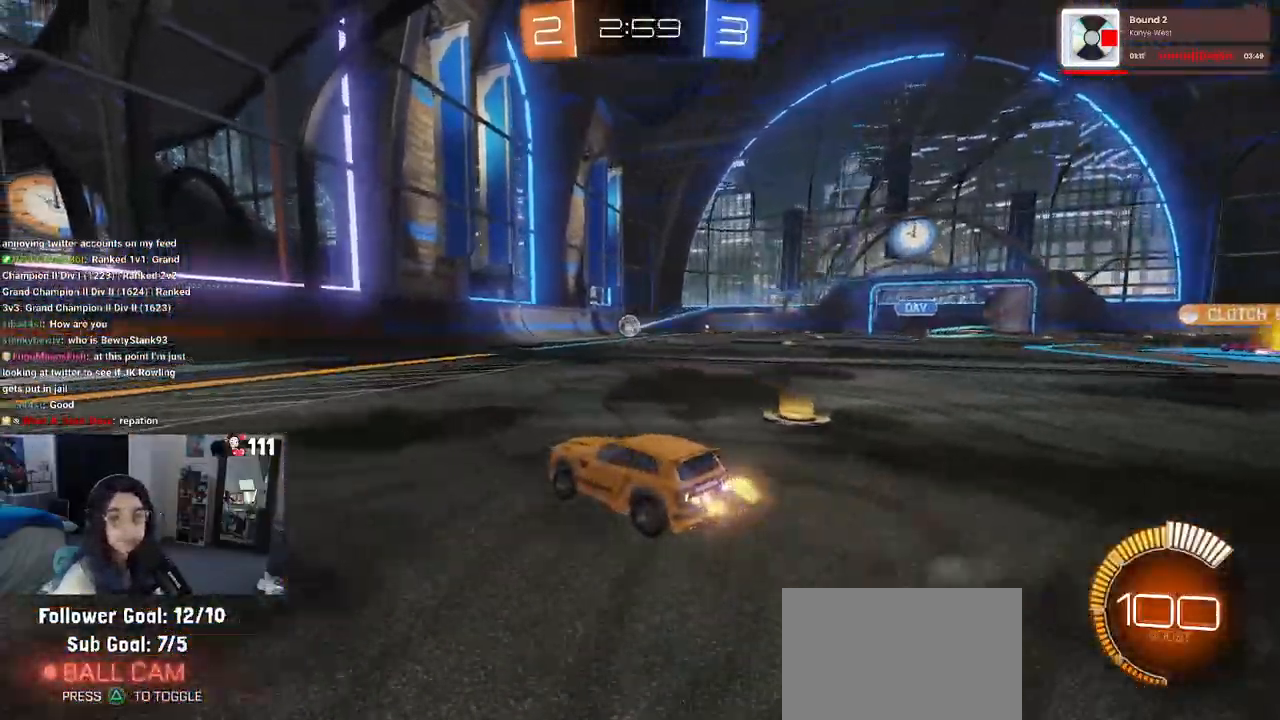
{"buttons": ["R2"], "left_stick": "right", "right_stick": "center", "events": [[467, "left_stick", "right"]]}
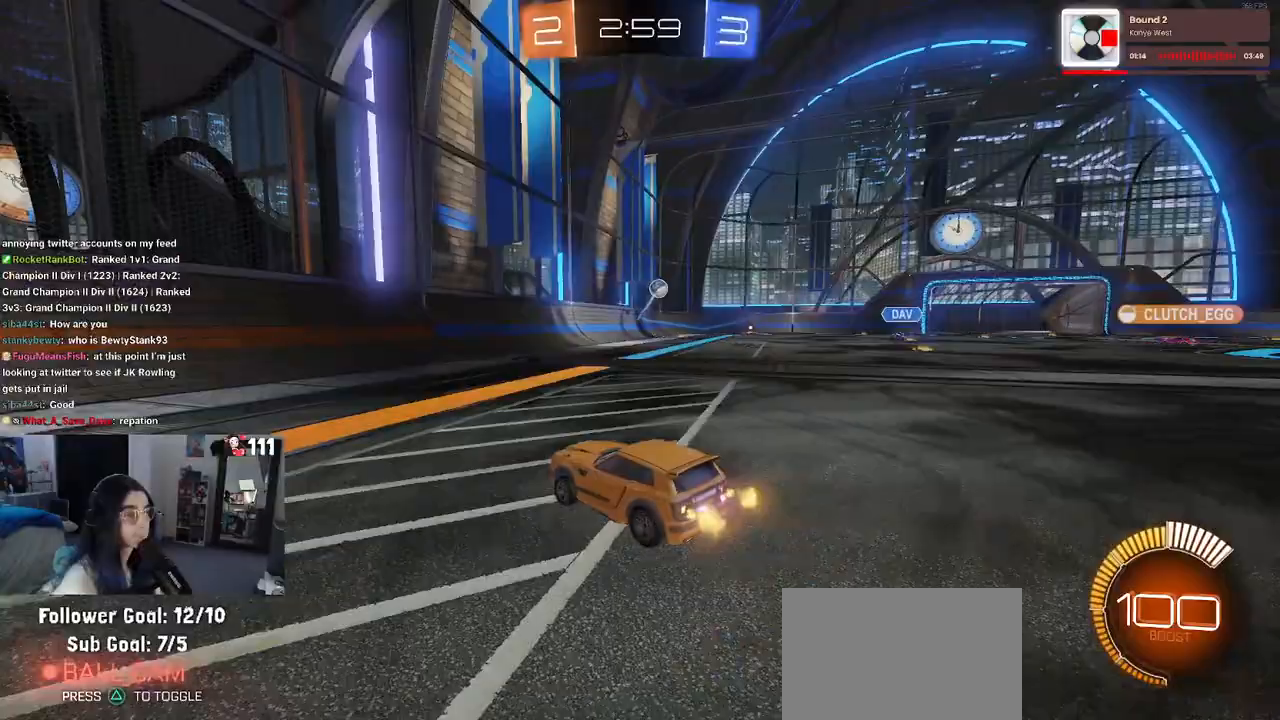
{"buttons": ["R2"], "left_stick": "center", "right_stick": "center", "events": [[400, "left_stick", "center"]]}
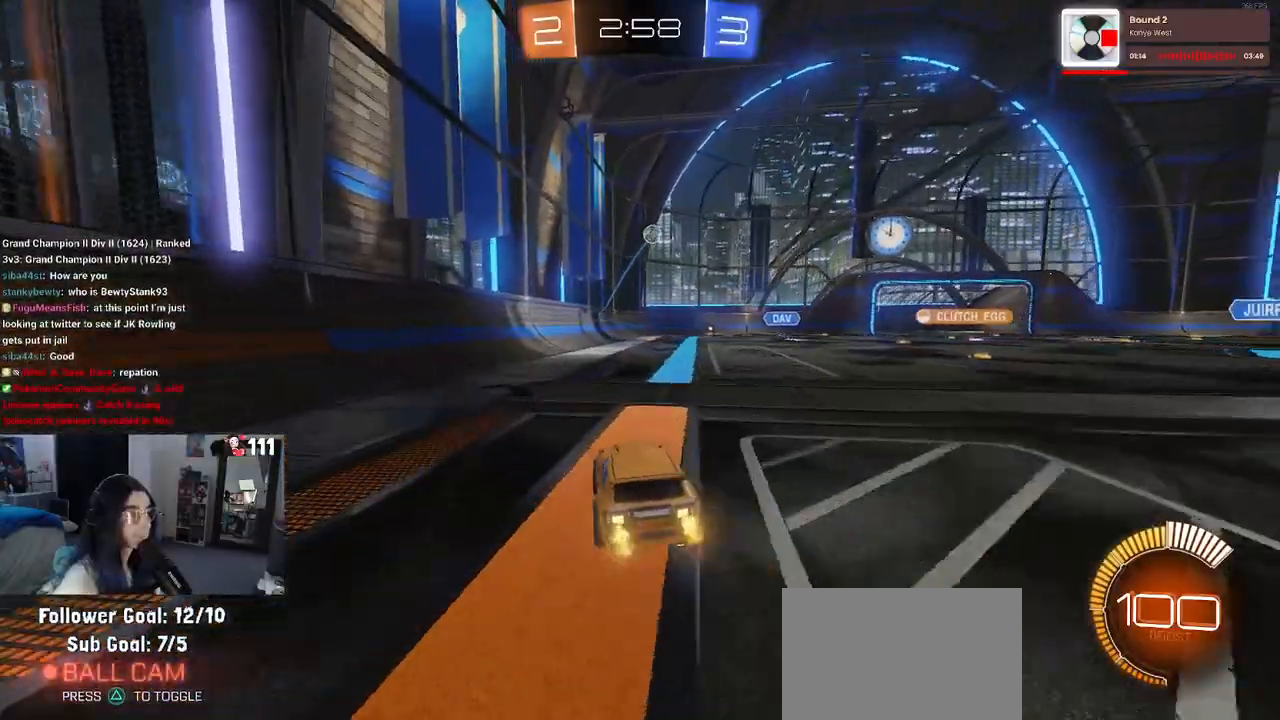
{"buttons": ["R2"], "left_stick": "right", "right_stick": "center", "events": [[233, "left_stick", "right"]]}
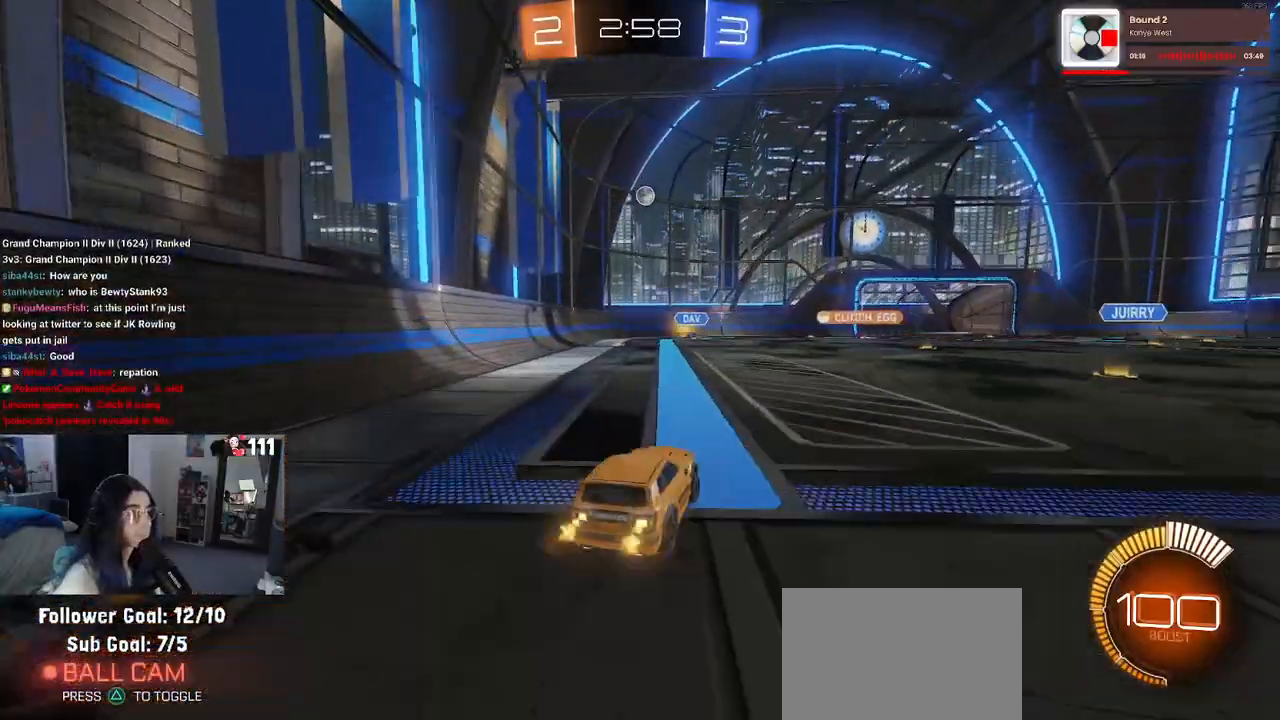
{"buttons": ["R2"], "left_stick": "center", "right_stick": "center", "events": [[350, "left_stick", "center"]]}